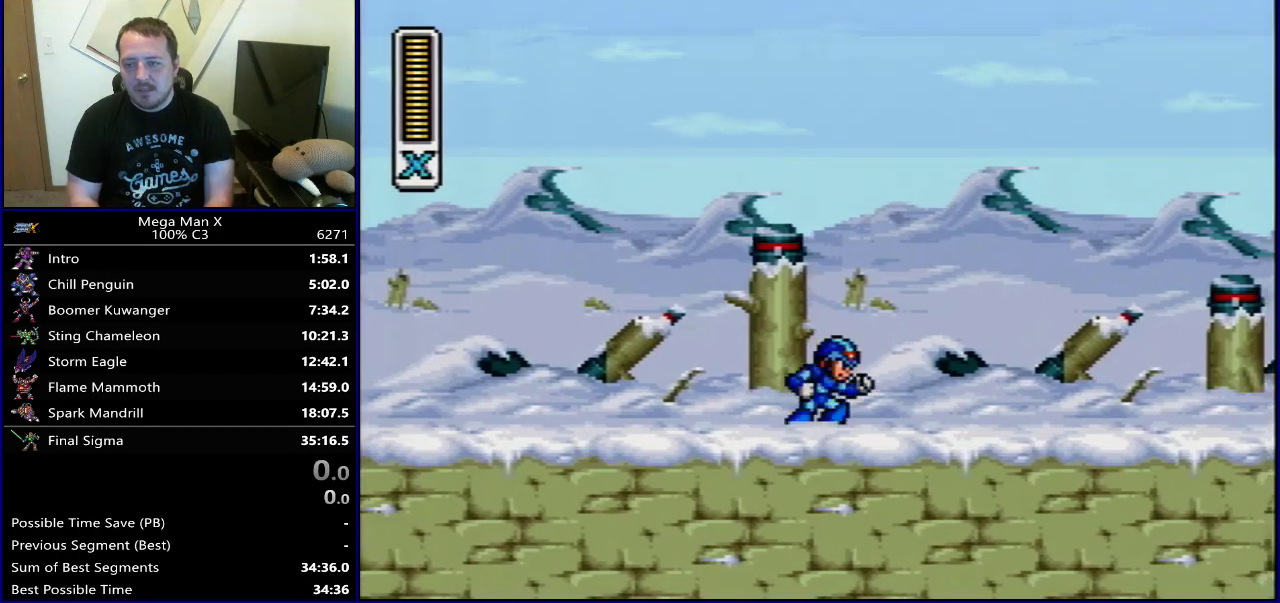
Gameplay with a controller (Nintendo layout); each line is a JSON object with the inputs held at the frame after it (dt_ms = milliseconds from this image to that frame). "events" lists button and stick changes between this image and that frame as [ms after this image, input, new state], when the widget could be followed in between. Not read: L3 R3.
{"dt_ms": 400, "buttons": ["B", "DPAD_RIGHT"], "events": []}
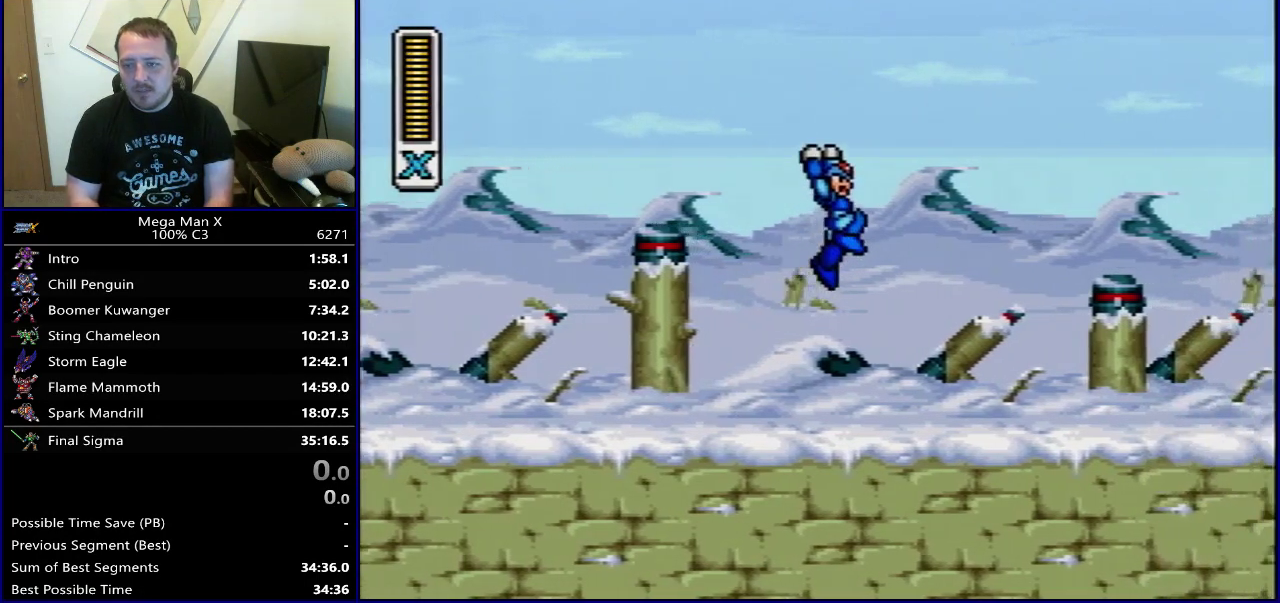
{"dt_ms": 500, "buttons": ["DPAD_RIGHT"], "events": [[267, "B", "up"]]}
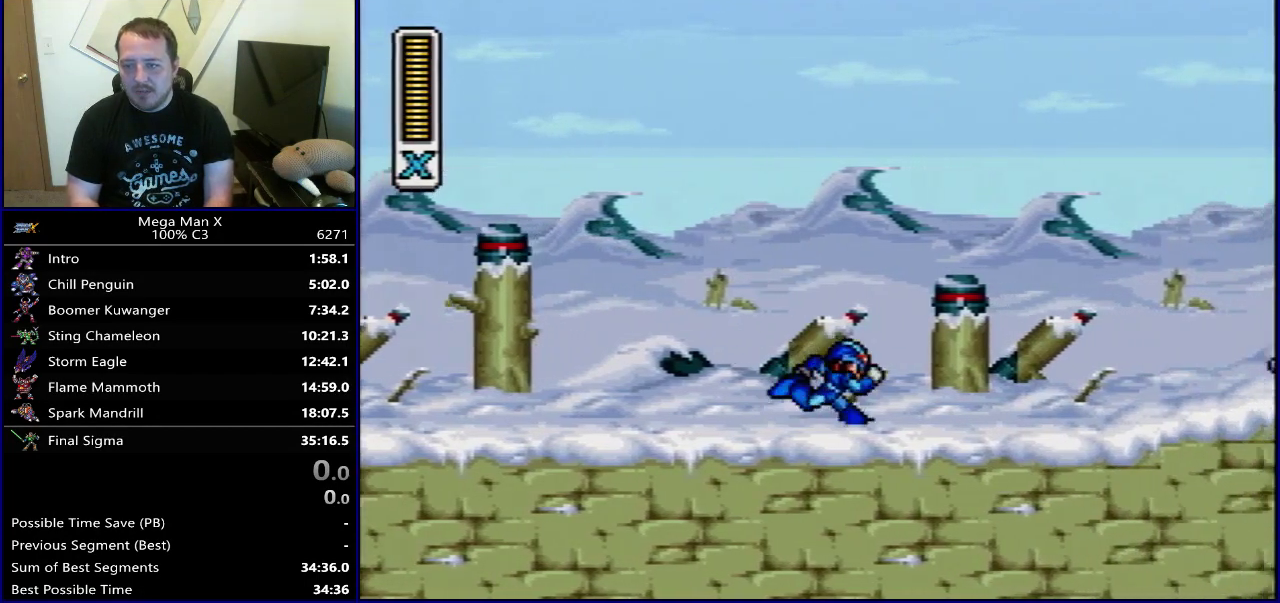
{"dt_ms": 500, "buttons": ["DPAD_RIGHT"], "events": []}
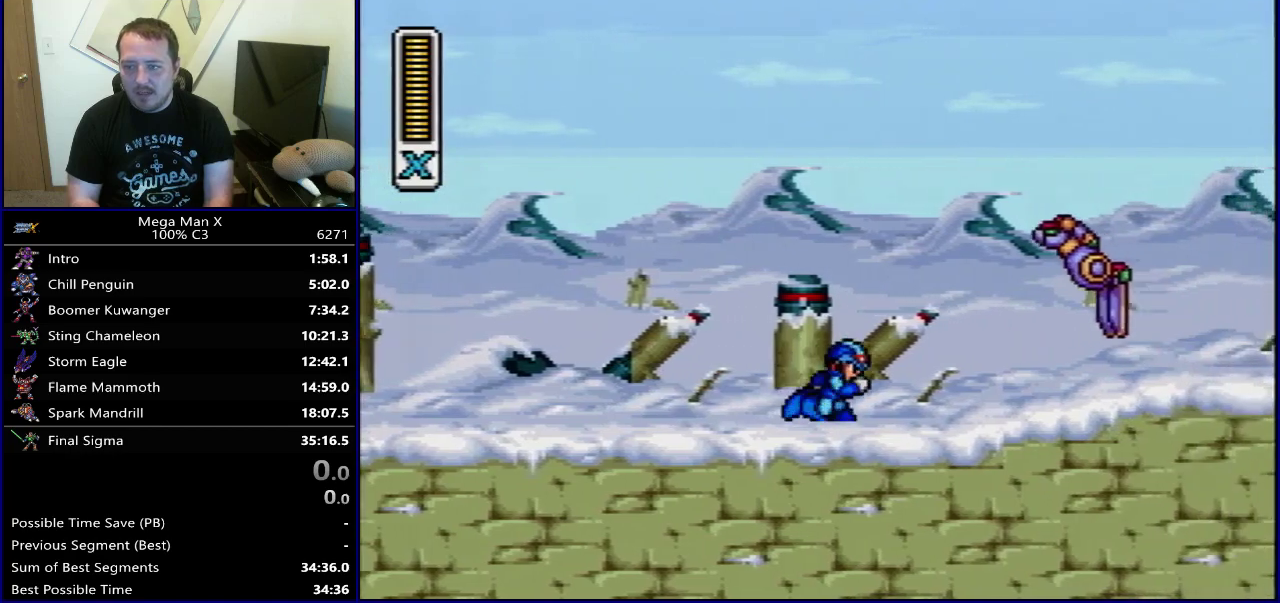
{"dt_ms": 500, "buttons": ["B", "DPAD_RIGHT"], "events": [[50, "B", "down"]]}
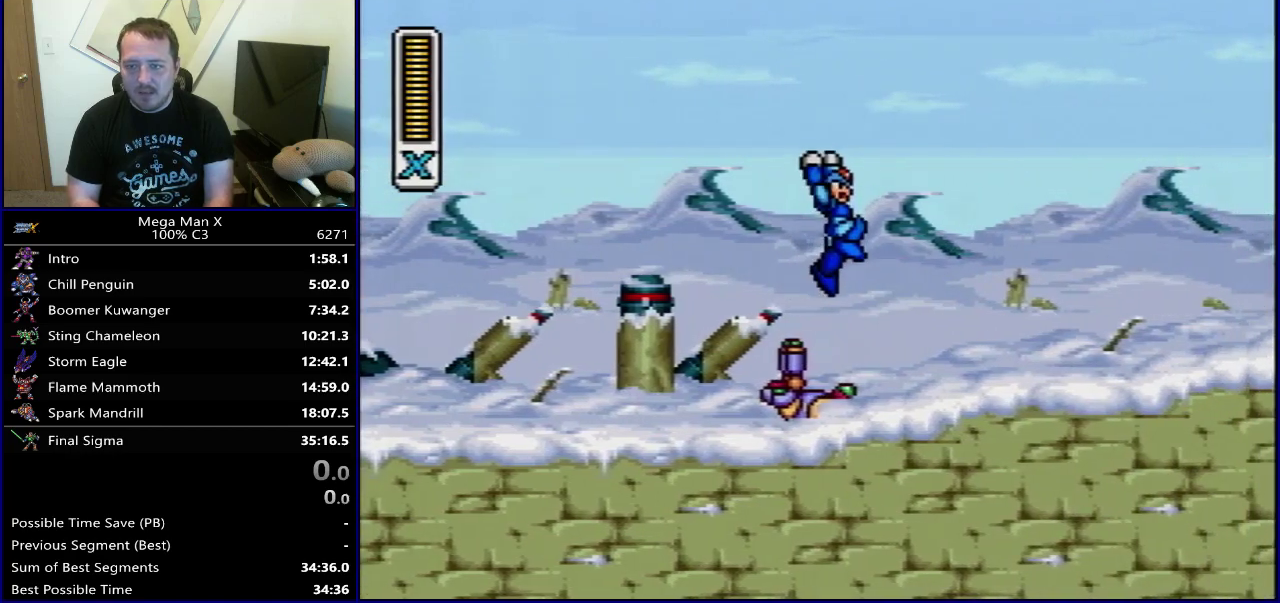
{"dt_ms": 300, "buttons": ["DPAD_RIGHT"], "events": [[283, "B", "up"]]}
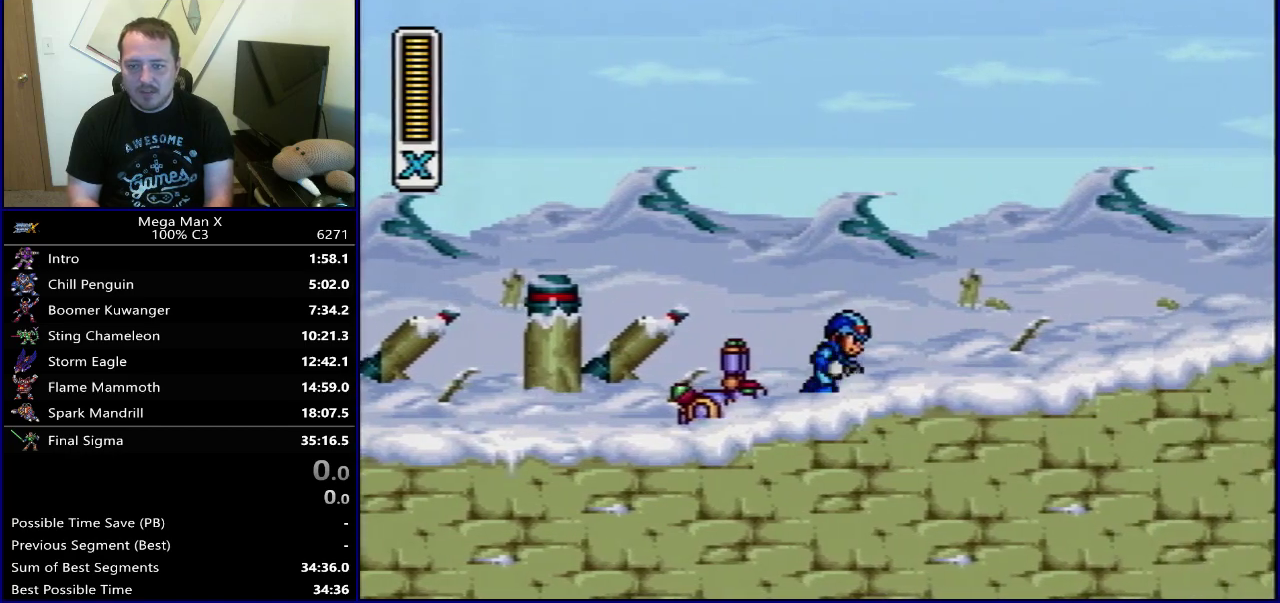
{"dt_ms": 700, "buttons": ["DPAD_RIGHT"], "events": []}
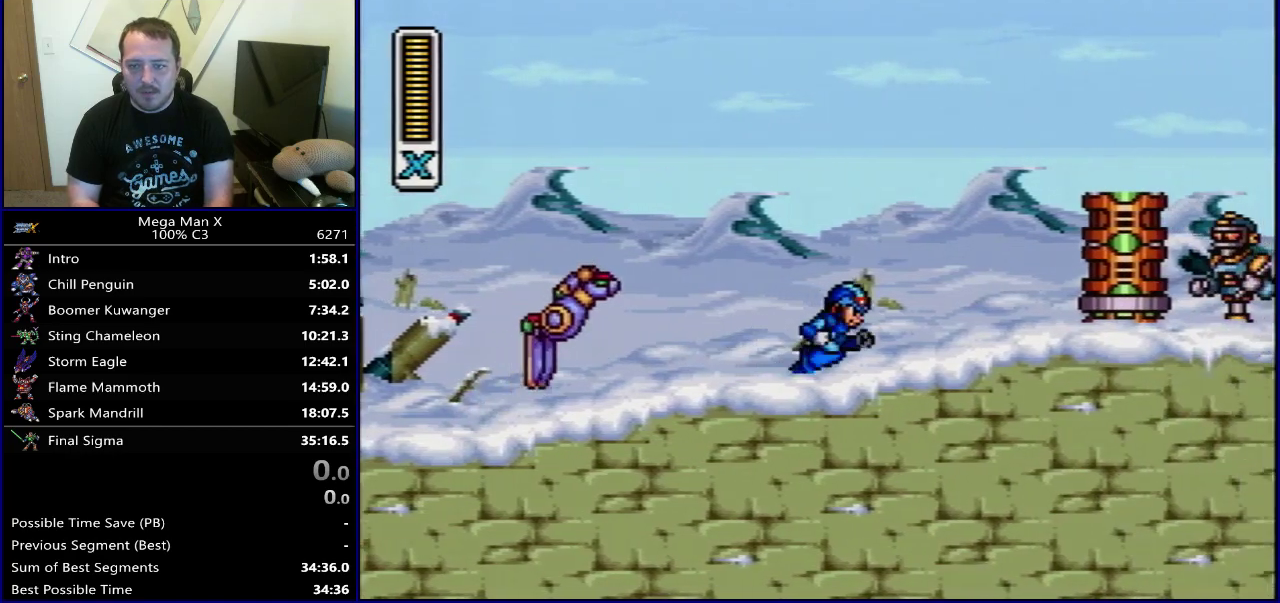
{"dt_ms": 600, "buttons": ["Y"], "events": [[333, "DPAD_RIGHT", "up"], [417, "SELECT", "down"], [500, "Y", "down"], [533, "SELECT", "up"]]}
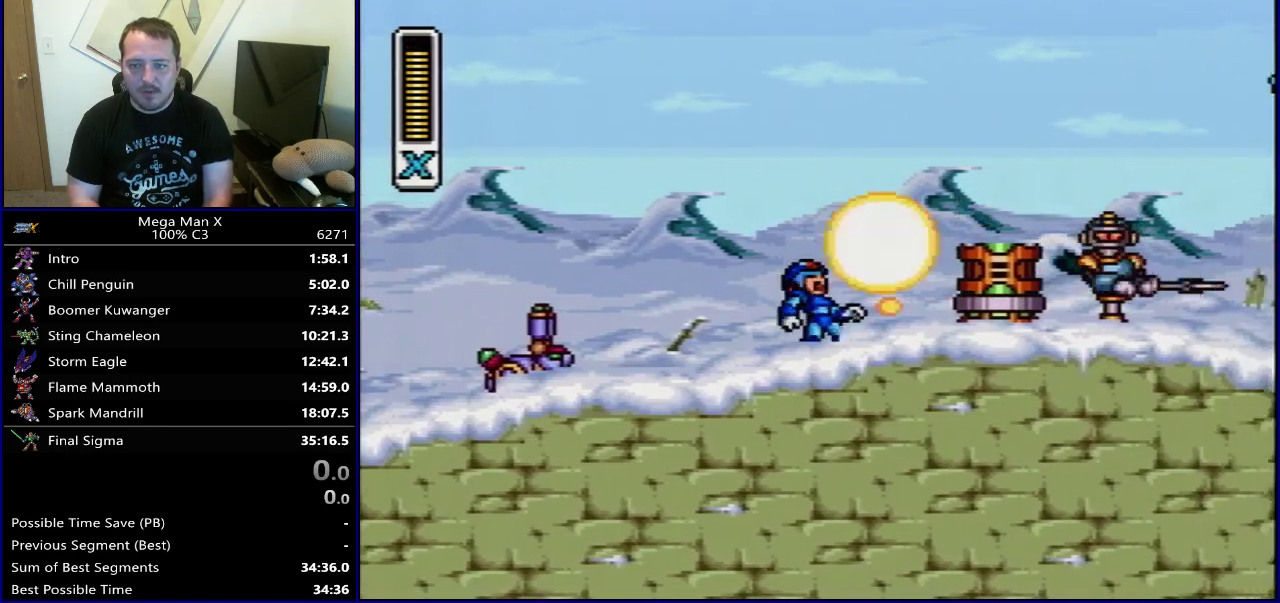
{"dt_ms": 400, "buttons": ["Y"], "events": [[183, "SELECT", "down"], [317, "SELECT", "up"]]}
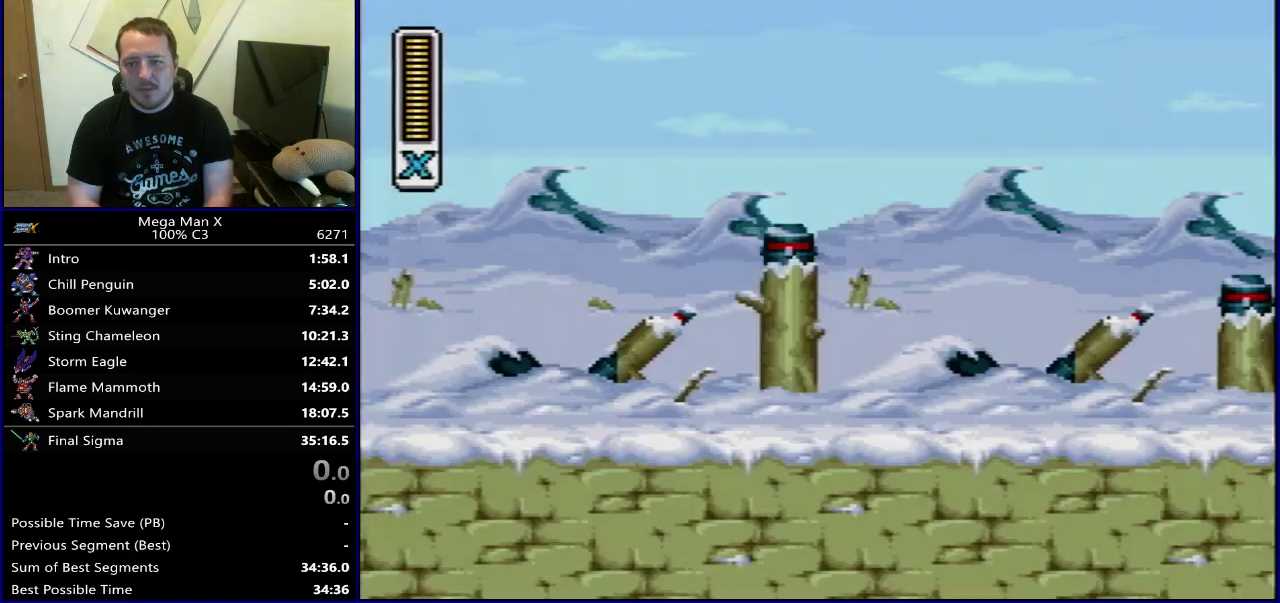
{"dt_ms": 500, "buttons": ["Y", "DPAD_RIGHT"], "events": [[83, "DPAD_RIGHT", "down"]]}
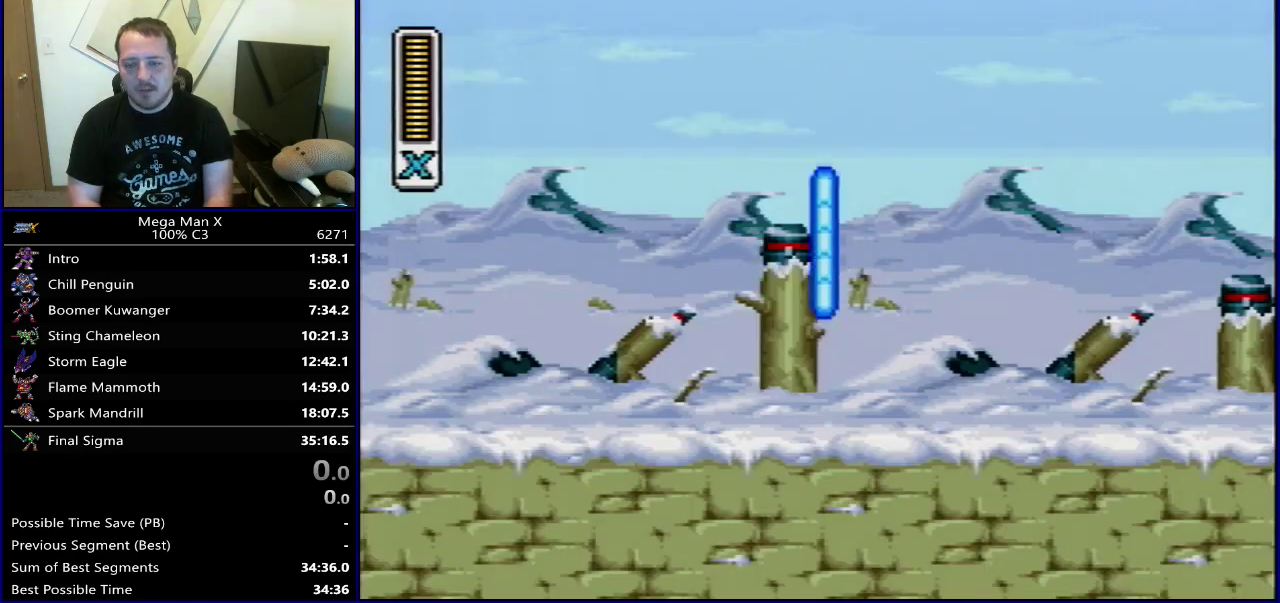
{"dt_ms": 500, "buttons": ["Y", "DPAD_RIGHT"], "events": []}
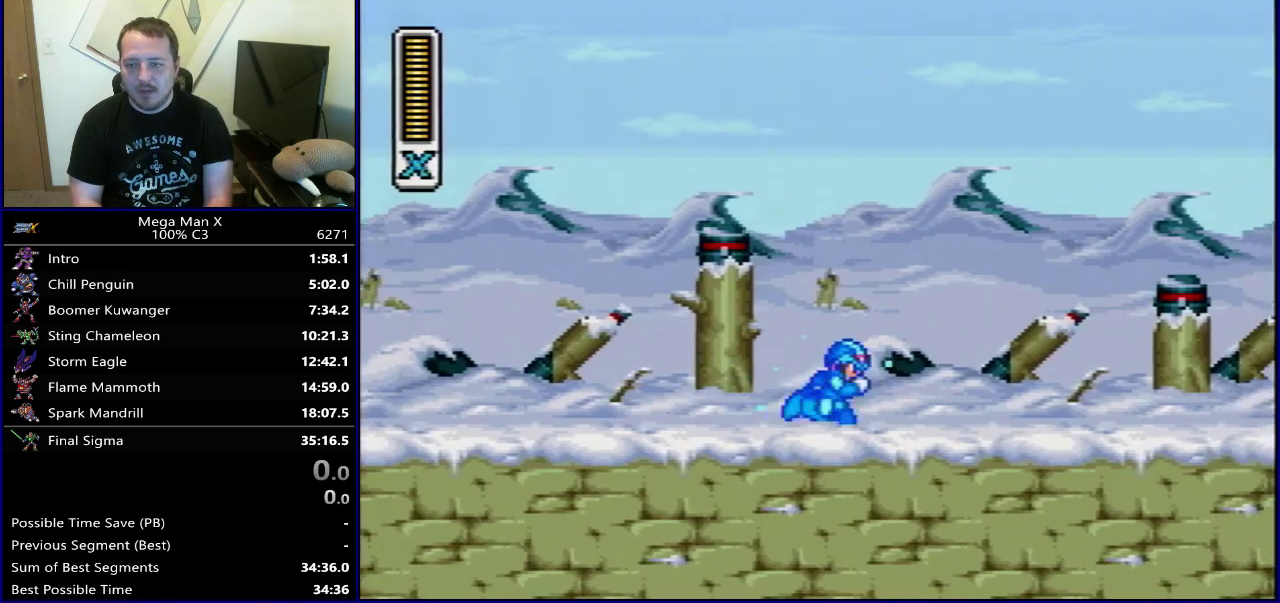
{"dt_ms": 500, "buttons": ["Y", "DPAD_RIGHT"], "events": []}
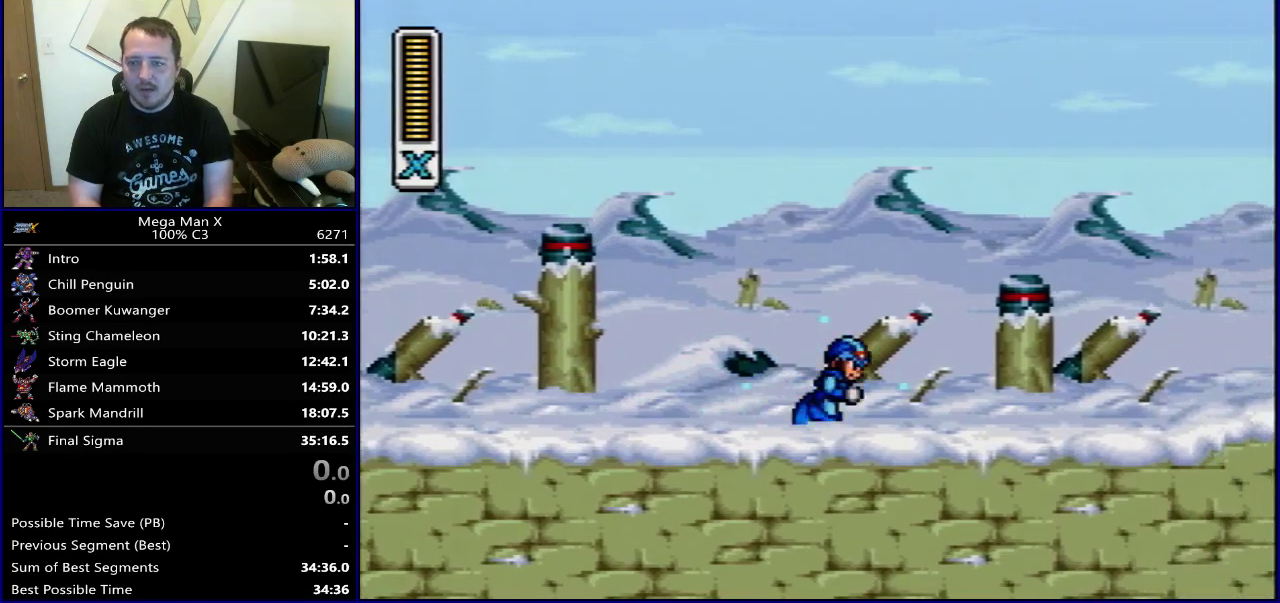
{"dt_ms": 500, "buttons": ["Y", "DPAD_RIGHT"], "events": []}
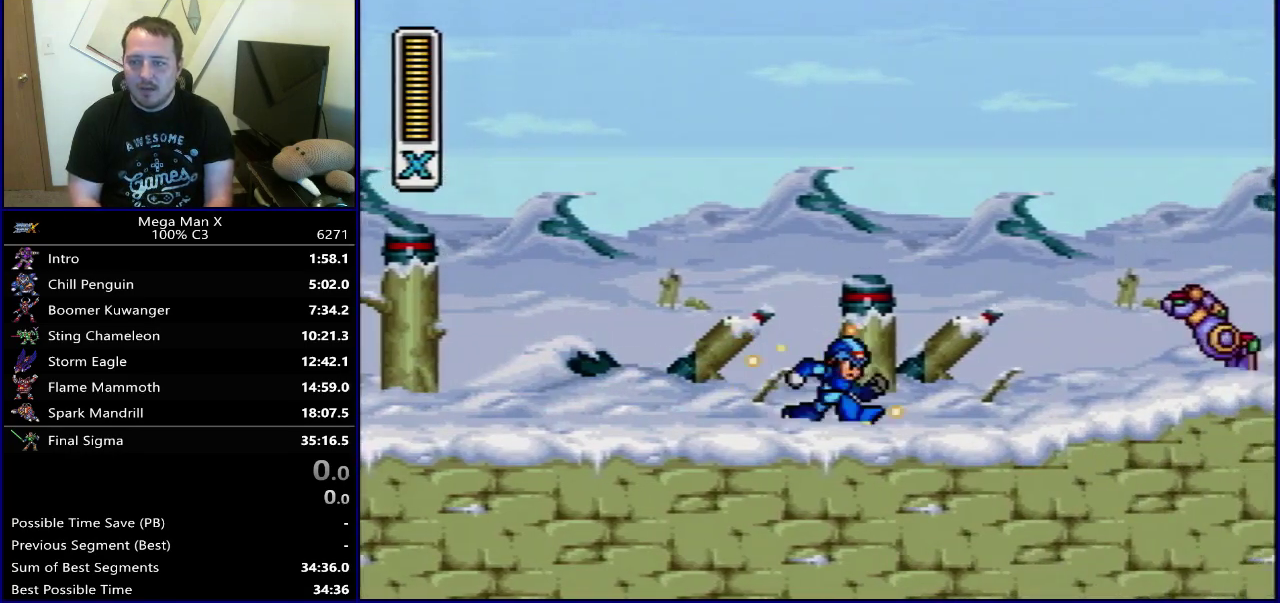
{"dt_ms": 500, "buttons": ["B", "Y", "DPAD_RIGHT"], "events": [[217, "B", "down"]]}
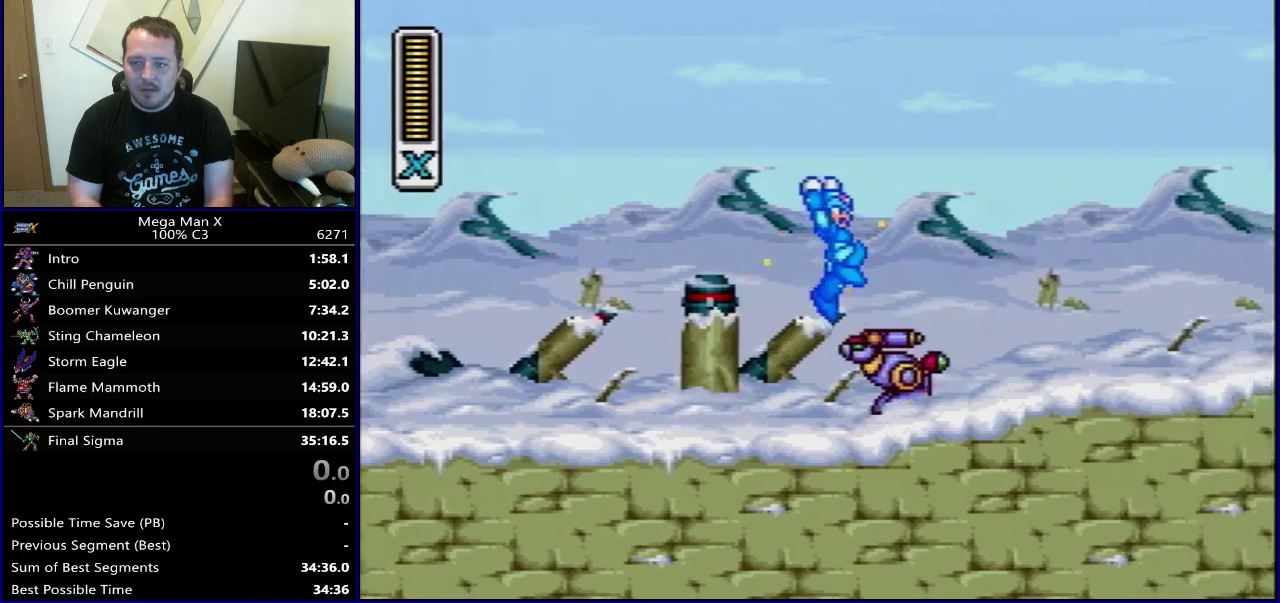
{"dt_ms": 500, "buttons": ["Y", "DPAD_RIGHT"], "events": [[300, "B", "up"]]}
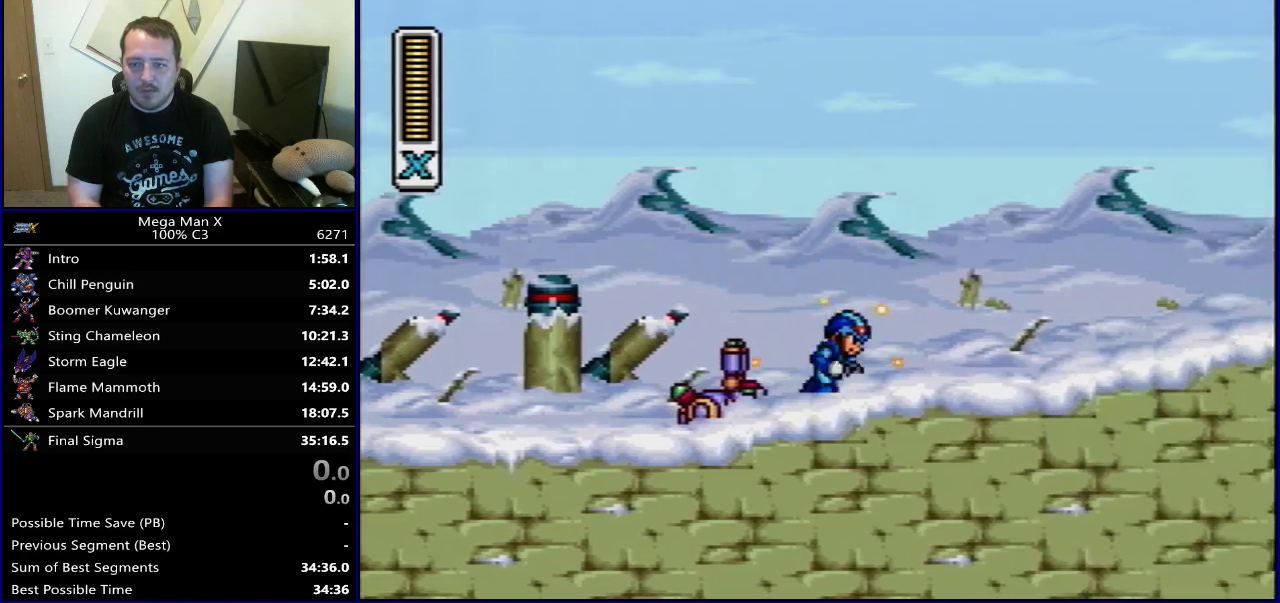
{"dt_ms": 500, "buttons": ["B", "Y", "DPAD_RIGHT"], "events": [[500, "B", "down"]]}
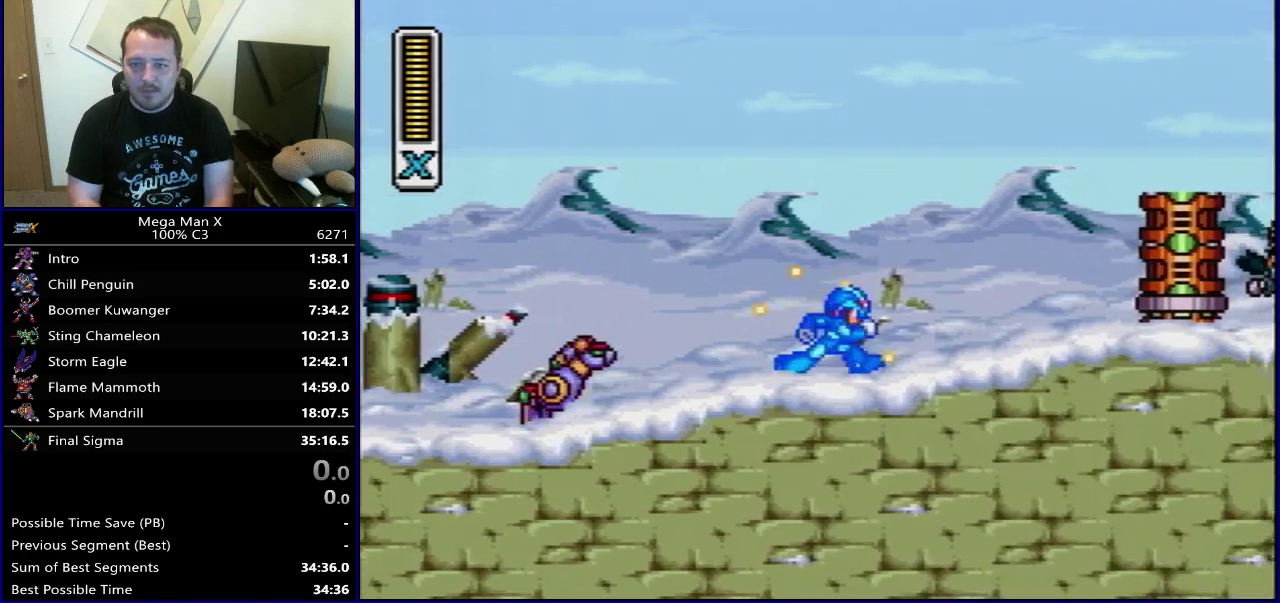
{"dt_ms": 300, "buttons": ["DPAD_RIGHT"], "events": [[67, "Y", "up"], [117, "B", "up"], [200, "Y", "down"], [267, "Y", "up"]]}
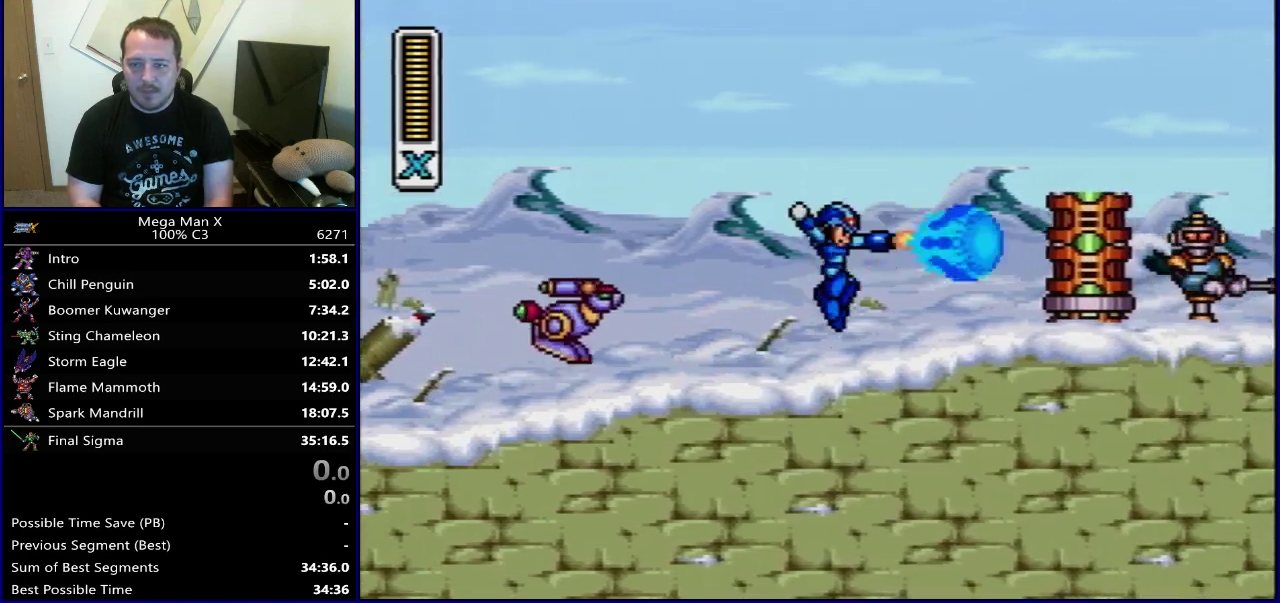
{"dt_ms": 500, "buttons": ["B", "Y", "DPAD_RIGHT"], "events": [[50, "Y", "down"], [100, "Y", "up"], [183, "Y", "down"], [233, "Y", "up"], [317, "Y", "down"], [367, "Y", "up"], [433, "Y", "down"], [500, "B", "down"]]}
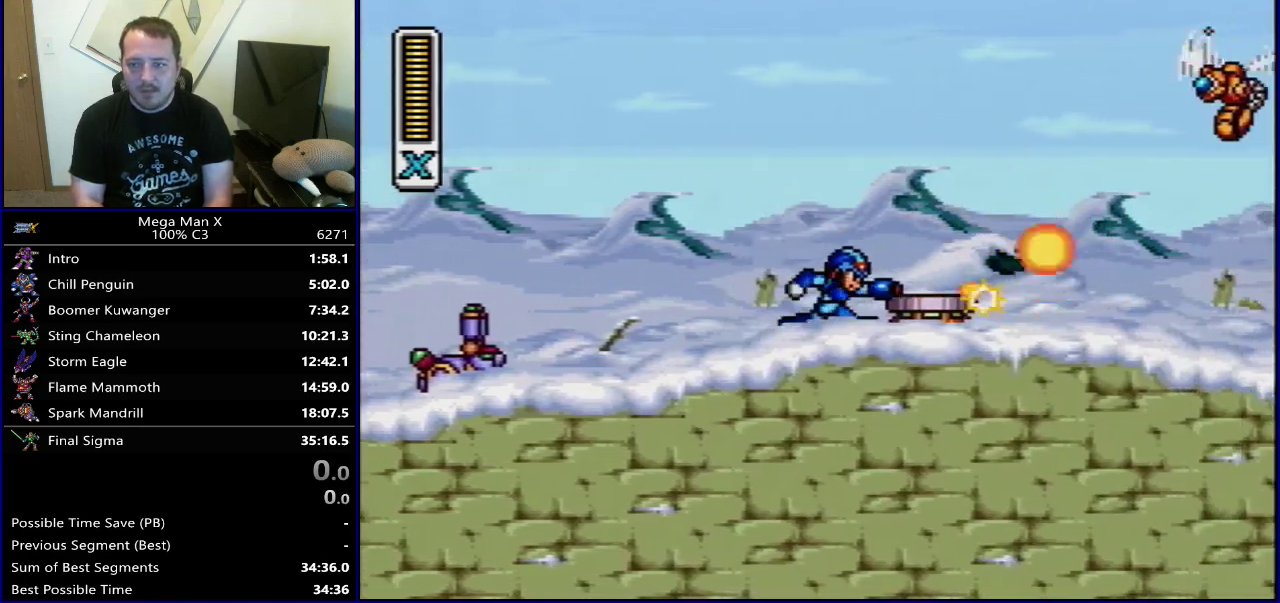
{"dt_ms": 400, "buttons": ["Y", "DPAD_RIGHT"], "events": [[83, "Y", "up"], [233, "Y", "down"], [317, "B", "up"], [333, "Y", "up"], [400, "Y", "down"]]}
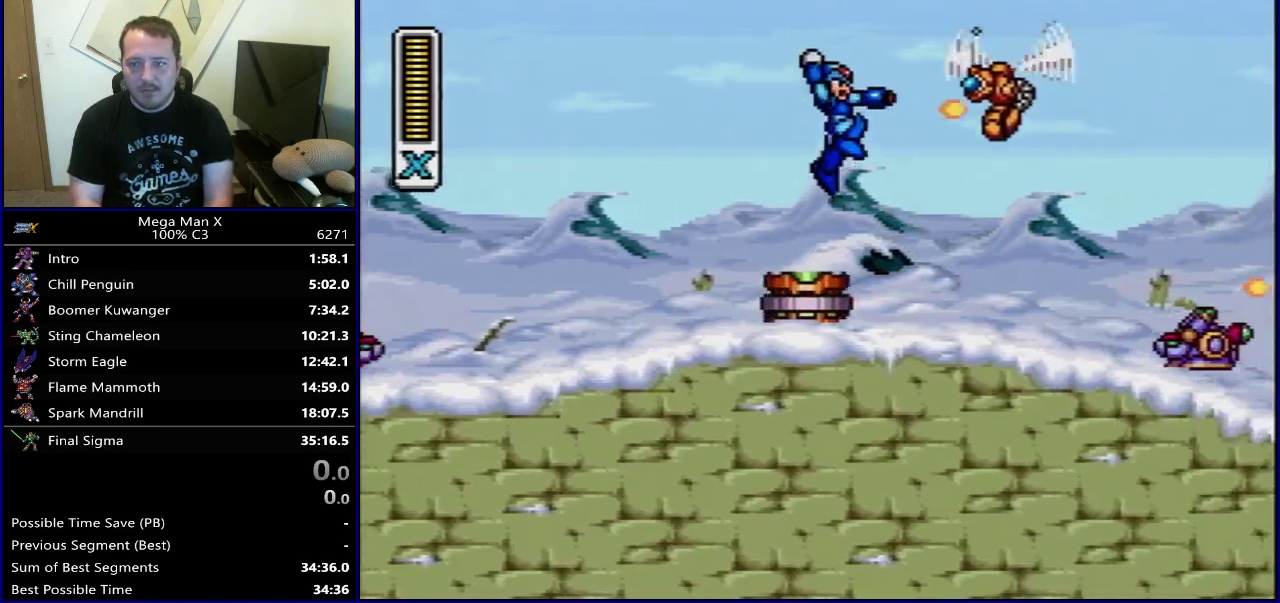
{"dt_ms": 300, "buttons": ["DPAD_RIGHT"], "events": [[83, "Y", "up"], [167, "Y", "down"], [233, "Y", "up"]]}
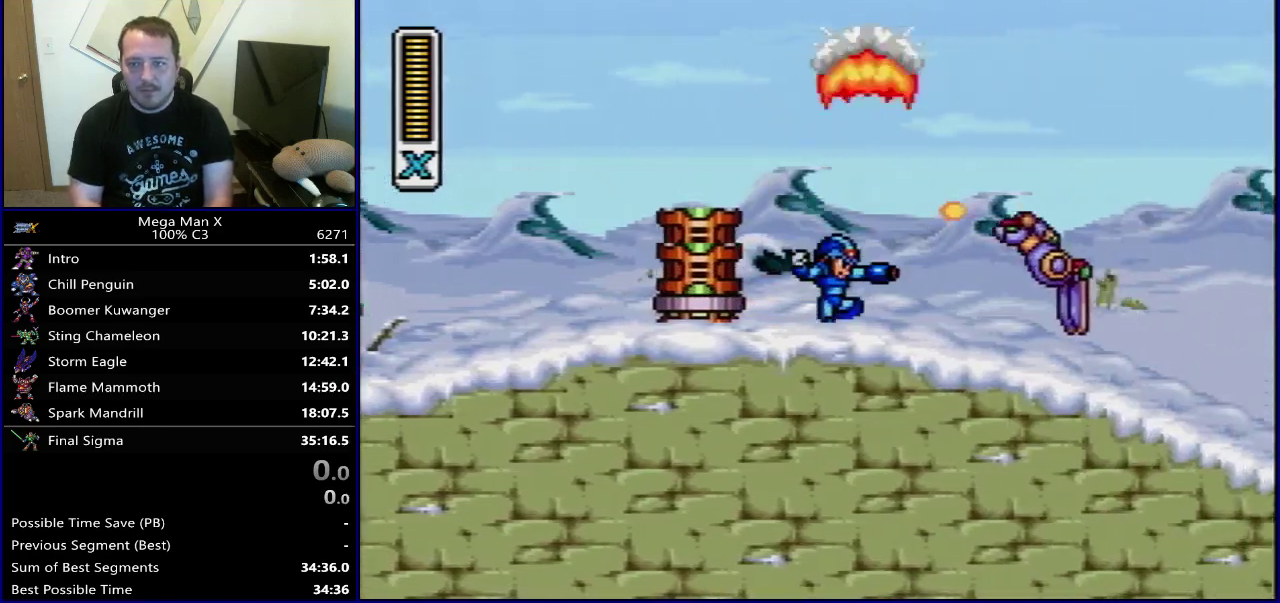
{"dt_ms": 500, "buttons": ["DPAD_RIGHT"], "events": [[17, "Y", "down"], [200, "B", "down"], [267, "Y", "up"], [300, "B", "up"]]}
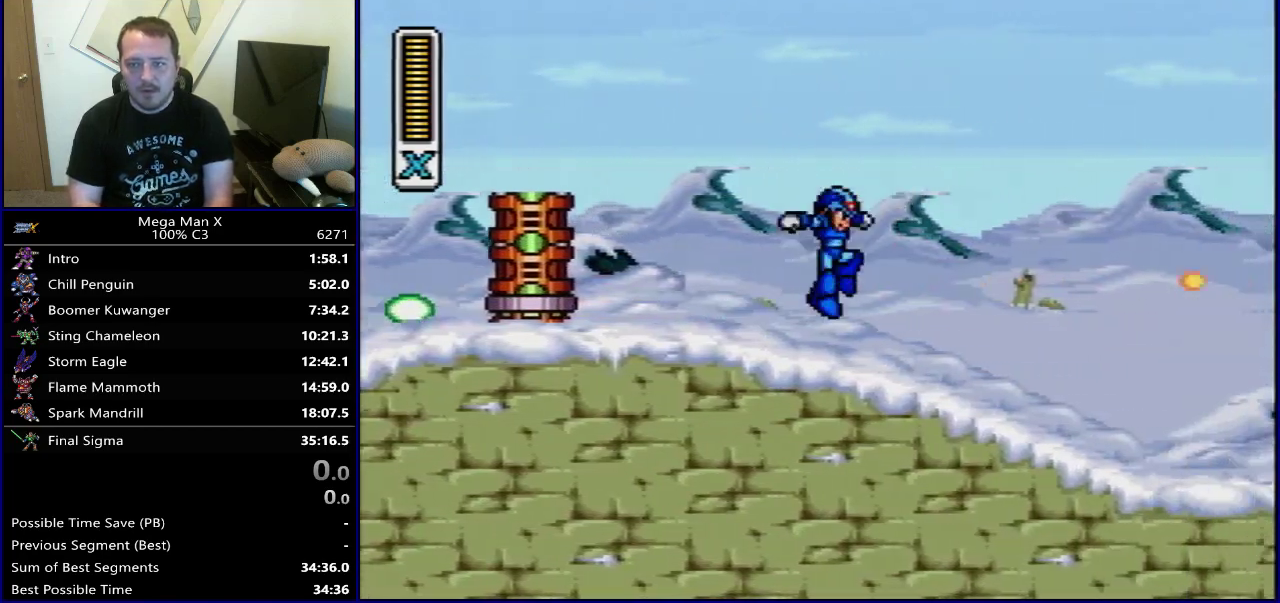
{"dt_ms": 600, "buttons": ["SELECT"], "events": [[417, "DPAD_RIGHT", "up"], [500, "SELECT", "down"]]}
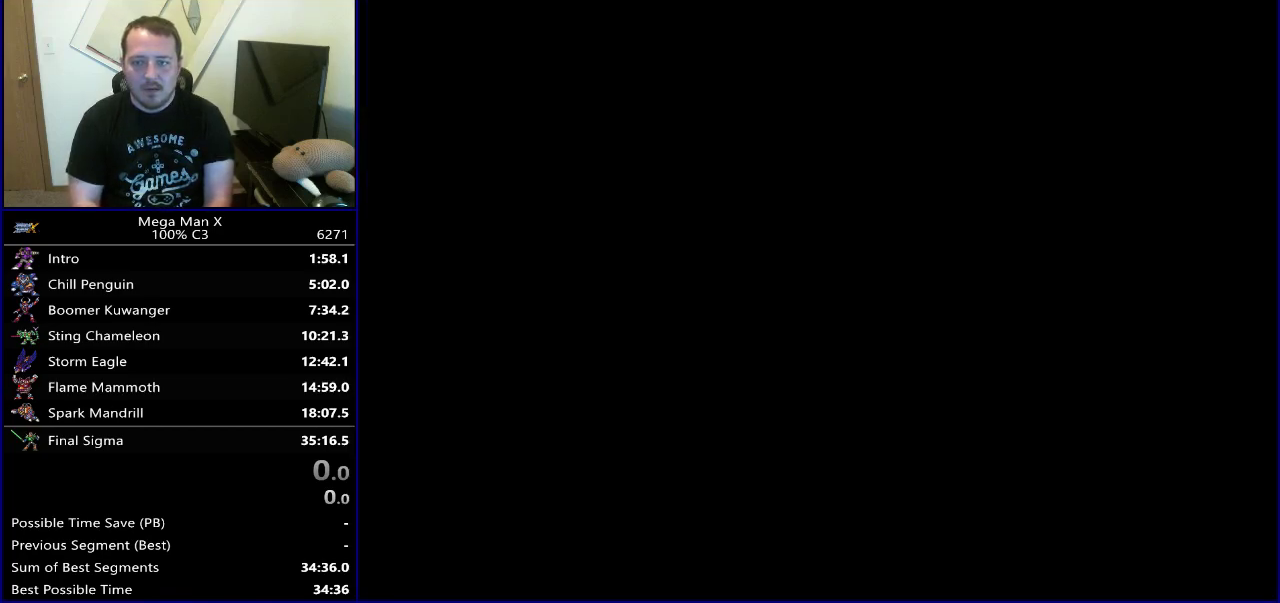
{"dt_ms": 400, "buttons": ["Y", "DPAD_RIGHT"], "events": [[50, "SELECT", "up"], [50, "Y", "down"], [317, "DPAD_RIGHT", "down"]]}
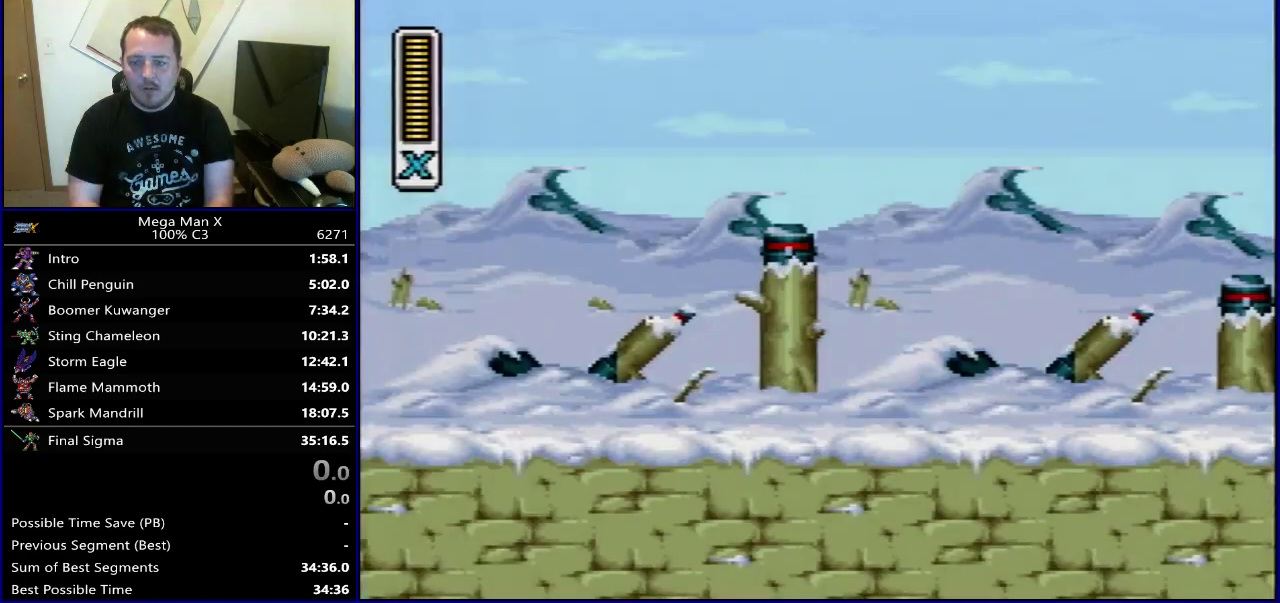
{"dt_ms": 300, "buttons": ["DPAD_RIGHT"], "events": [[283, "Y", "up"]]}
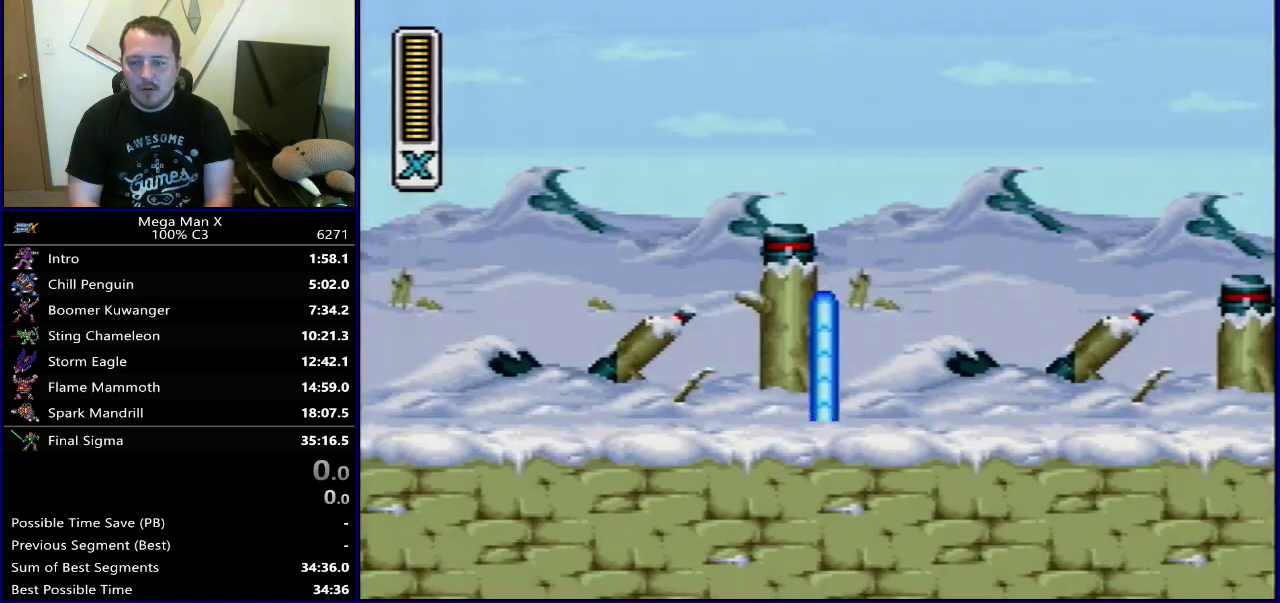
{"dt_ms": 700, "buttons": ["DPAD_RIGHT"], "events": []}
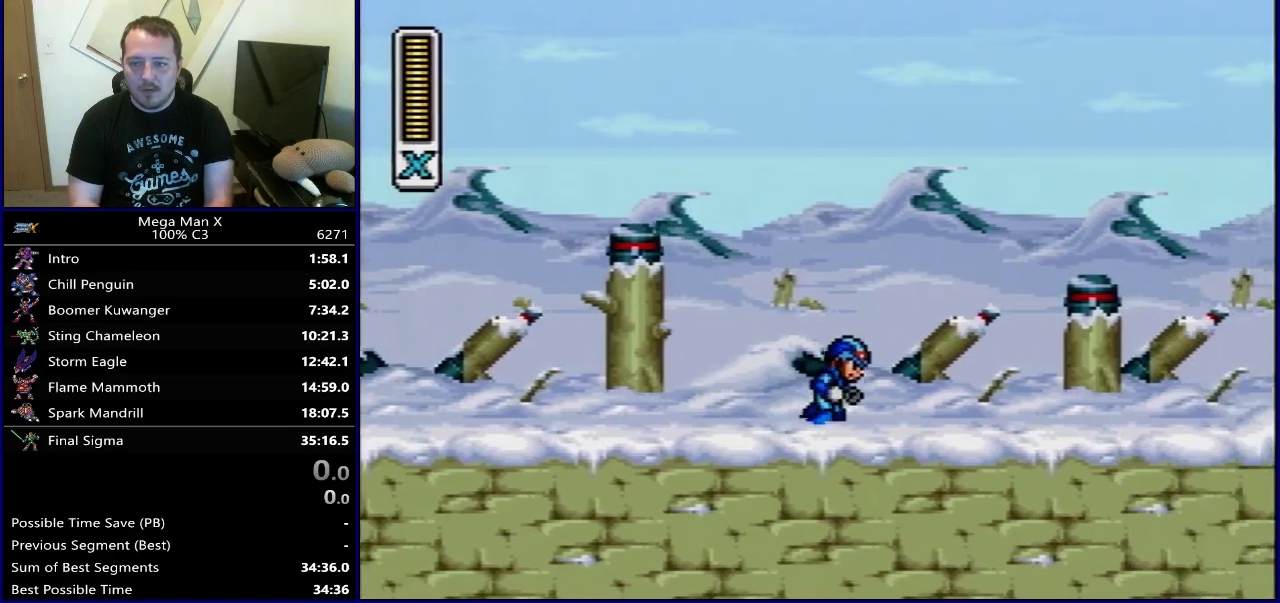
{"dt_ms": 400, "buttons": [], "events": [[33, "Y", "down"], [83, "Y", "up"], [100, "DPAD_RIGHT", "up"], [250, "DPAD_LEFT", "down"], [400, "DPAD_LEFT", "up"]]}
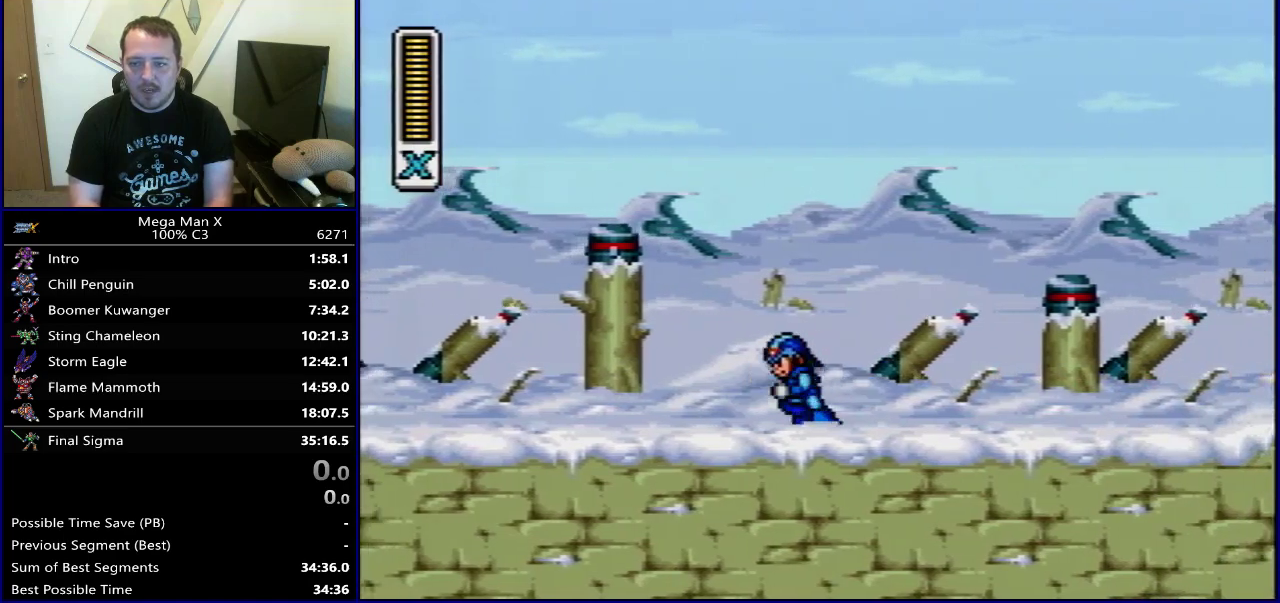
{"dt_ms": 400, "buttons": ["DPAD_LEFT"], "events": [[17, "DPAD_RIGHT", "down"], [267, "DPAD_RIGHT", "up"], [317, "DPAD_LEFT", "down"]]}
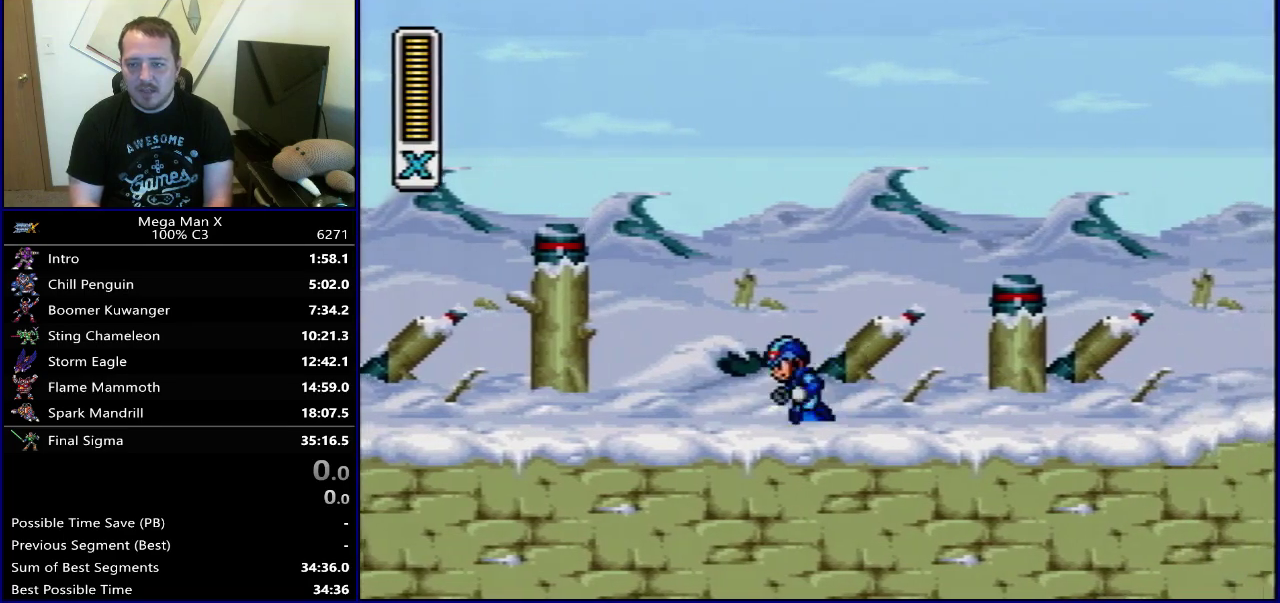
{"dt_ms": 500, "buttons": [], "events": [[67, "DPAD_LEFT", "up"], [67, "DPAD_RIGHT", "down"], [250, "DPAD_RIGHT", "up"], [267, "B", "down"], [383, "B", "up"], [383, "DPAD_RIGHT", "down"], [500, "DPAD_RIGHT", "up"]]}
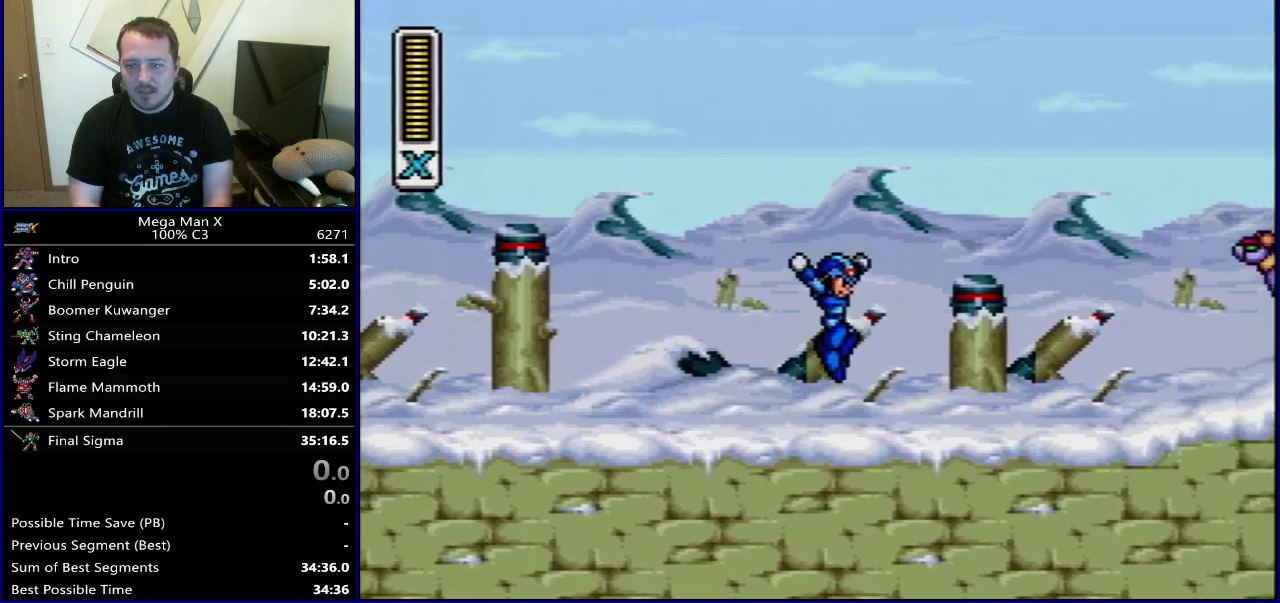
{"dt_ms": 400, "buttons": ["DPAD_RIGHT"], "events": [[83, "DPAD_LEFT", "down"], [233, "B", "down"], [283, "DPAD_LEFT", "up"], [300, "DPAD_RIGHT", "down"], [333, "B", "up"]]}
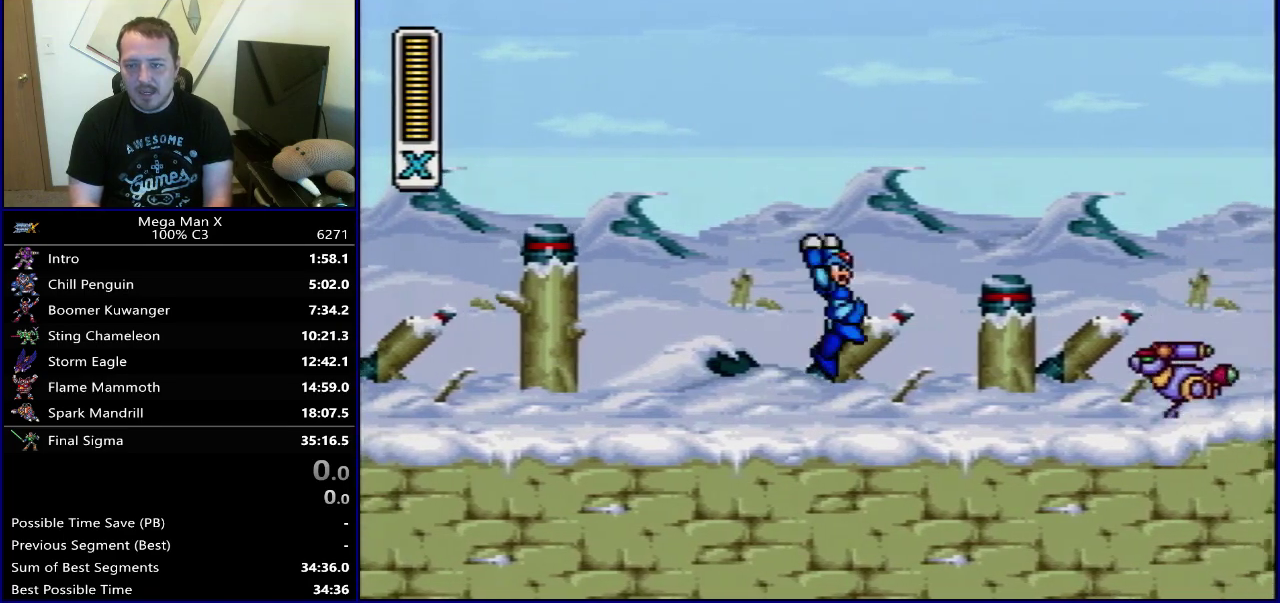
{"dt_ms": 300, "buttons": ["B", "DPAD_LEFT"], "events": [[83, "DPAD_RIGHT", "up"], [167, "DPAD_LEFT", "down"], [267, "B", "down"]]}
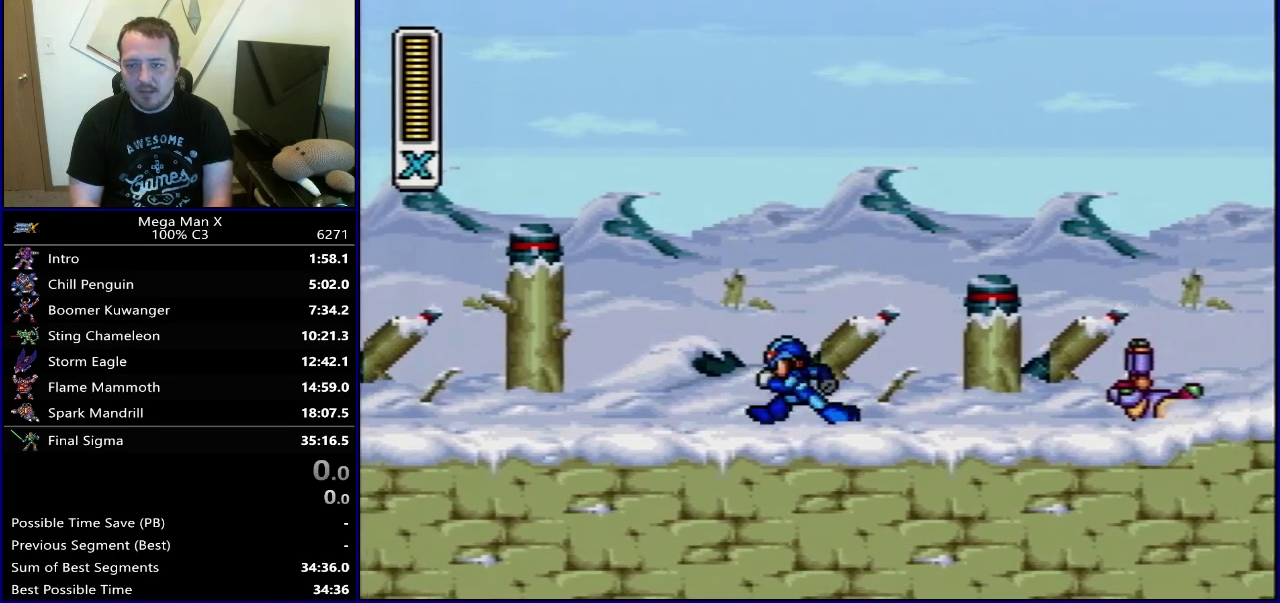
{"dt_ms": 400, "buttons": ["B", "DPAD_LEFT"], "events": [[67, "B", "up"], [67, "DPAD_LEFT", "up"], [83, "DPAD_RIGHT", "down"], [233, "DPAD_RIGHT", "up"], [317, "DPAD_LEFT", "down"], [400, "B", "down"]]}
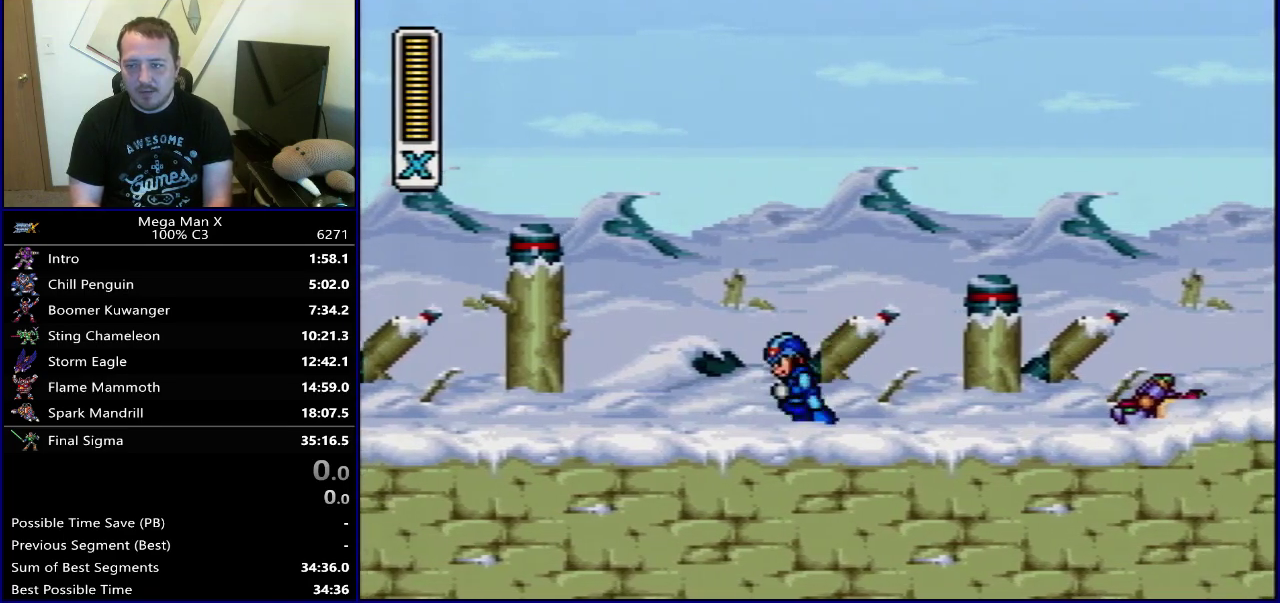
{"dt_ms": 400, "buttons": ["B", "DPAD_LEFT"], "events": [[50, "DPAD_LEFT", "up"], [67, "DPAD_RIGHT", "down"], [83, "B", "up"], [217, "DPAD_RIGHT", "up"], [283, "DPAD_LEFT", "down"], [367, "B", "down"]]}